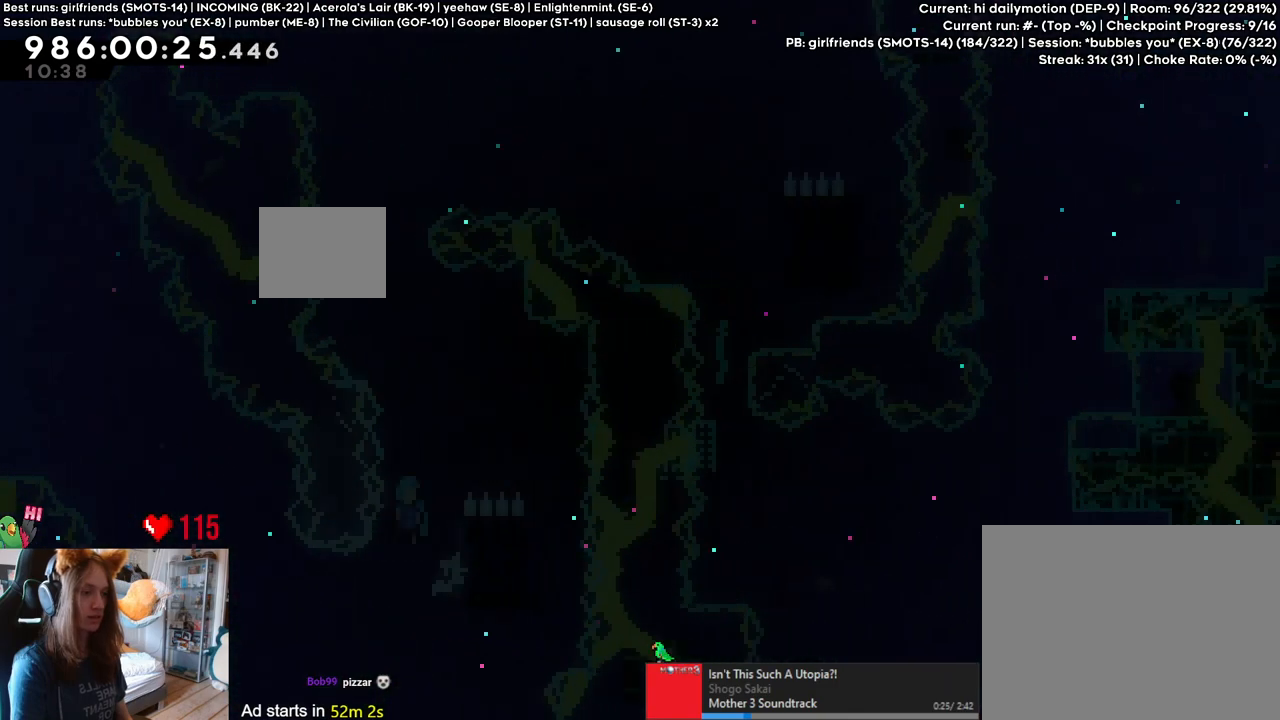
Gameplay with a controller (Nintendo layout); each line is a JSON object with the inputs held at the frame after it. "events" lists button and stick changes between this image and that frame as [ms after this image, input, new state], when the widget could be followed in between. Not read: L1 L2 L3 R1 R3.
{"buttons": [], "left_stick": "up-right", "right_stick": "center", "events": [[167, "left_stick", "right"], [483, "left_stick", "up-right"], [500, "B", "up"]]}
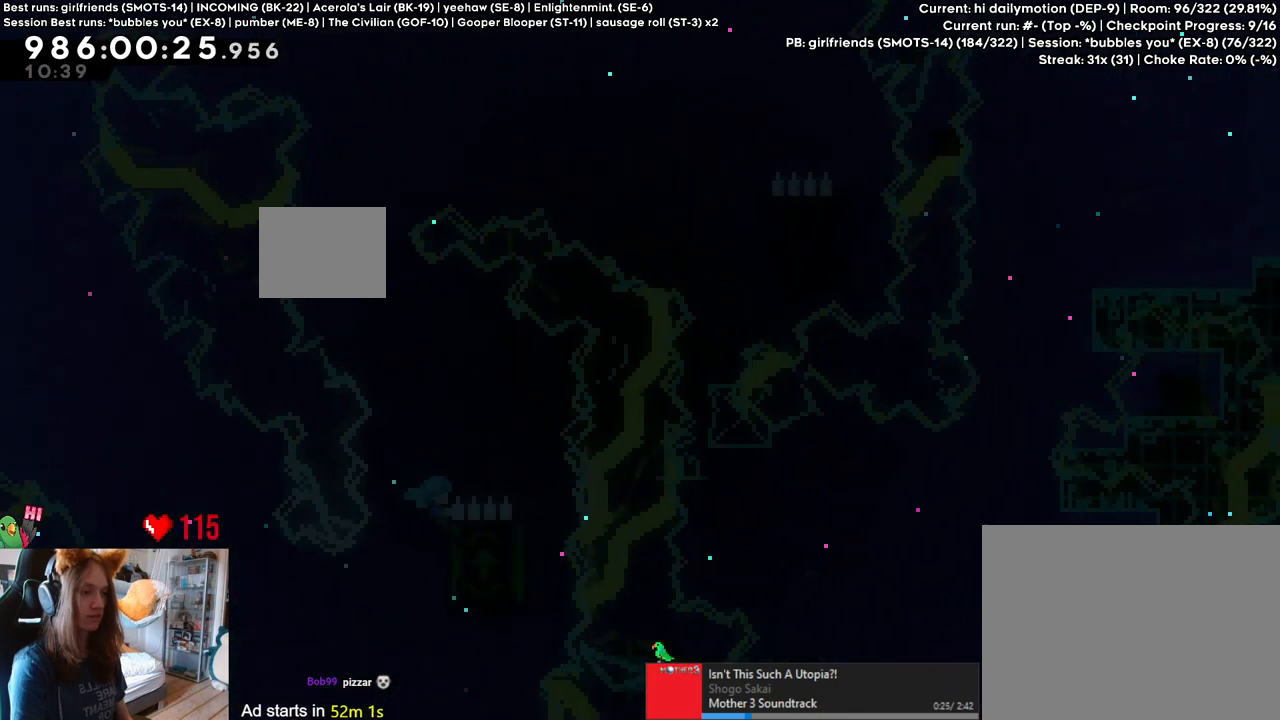
{"buttons": [], "left_stick": "center", "right_stick": "center", "events": [[17, "left_stick", "up"], [233, "left_stick", "center"]]}
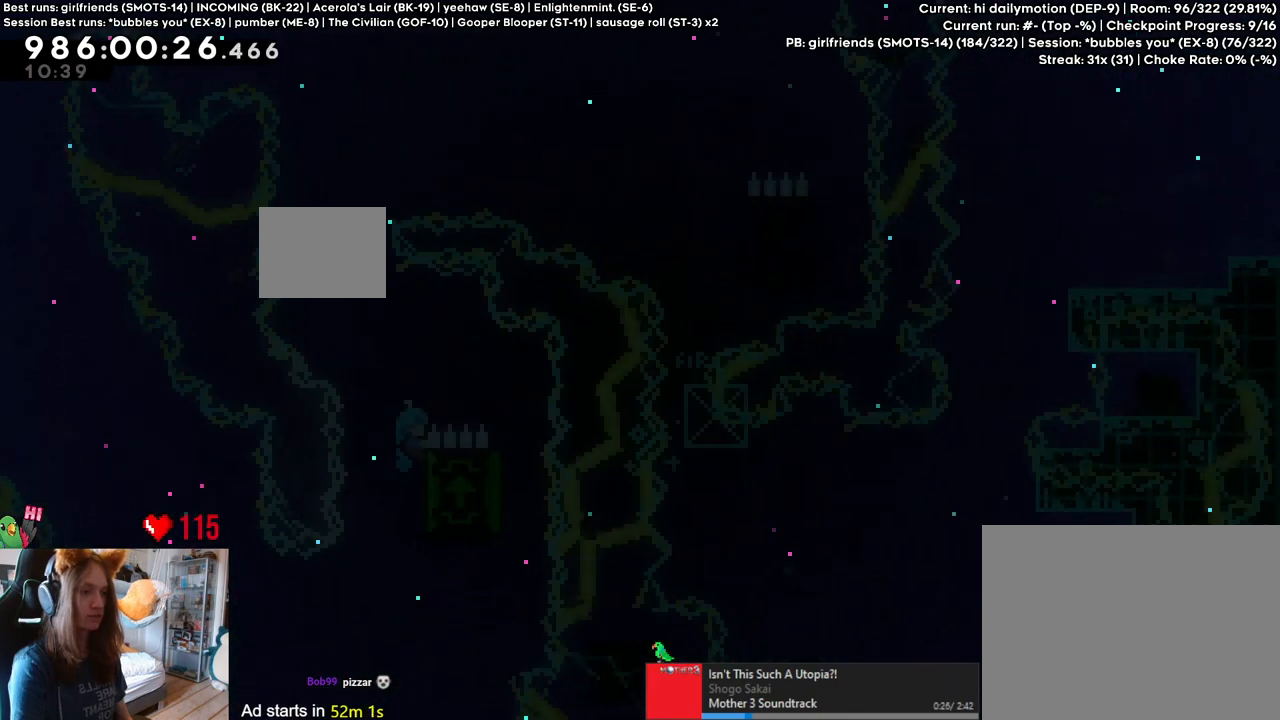
{"buttons": [], "left_stick": "center", "right_stick": "center", "events": [[167, "left_stick", "left"], [467, "left_stick", "center"]]}
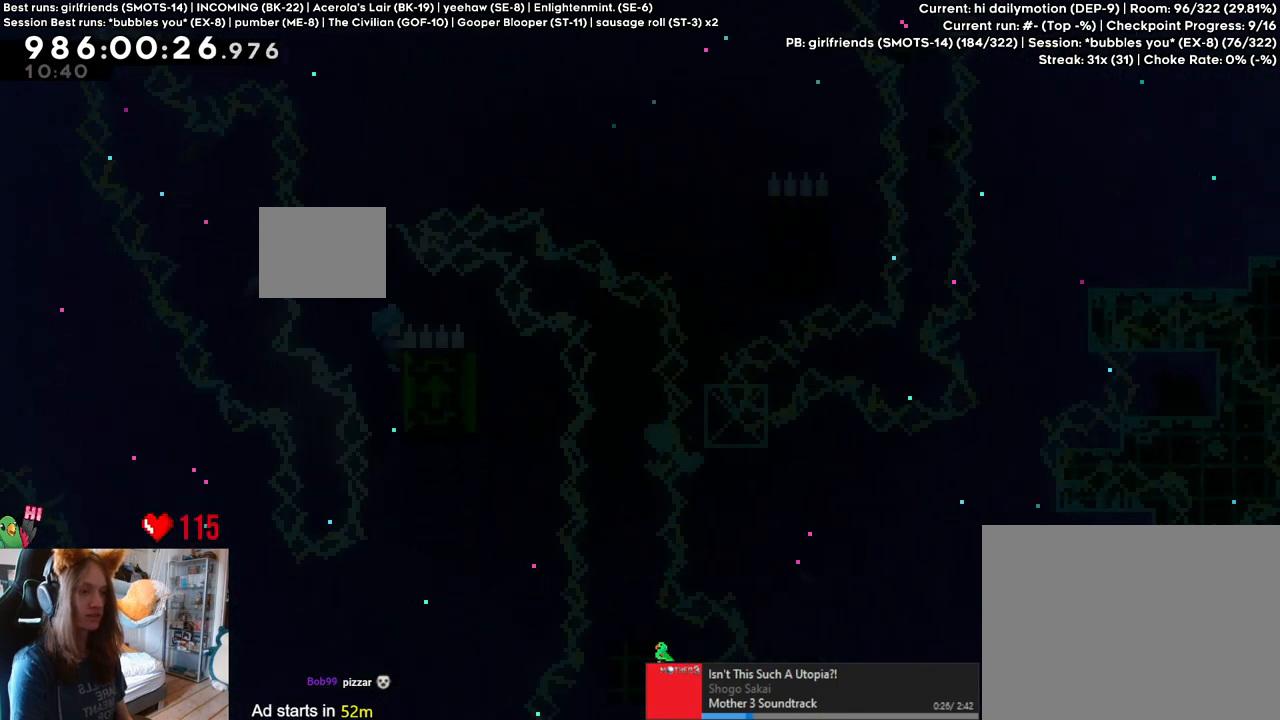
{"buttons": ["B"], "left_stick": "right", "right_stick": "center", "events": [[383, "B", "down"], [433, "left_stick", "right"]]}
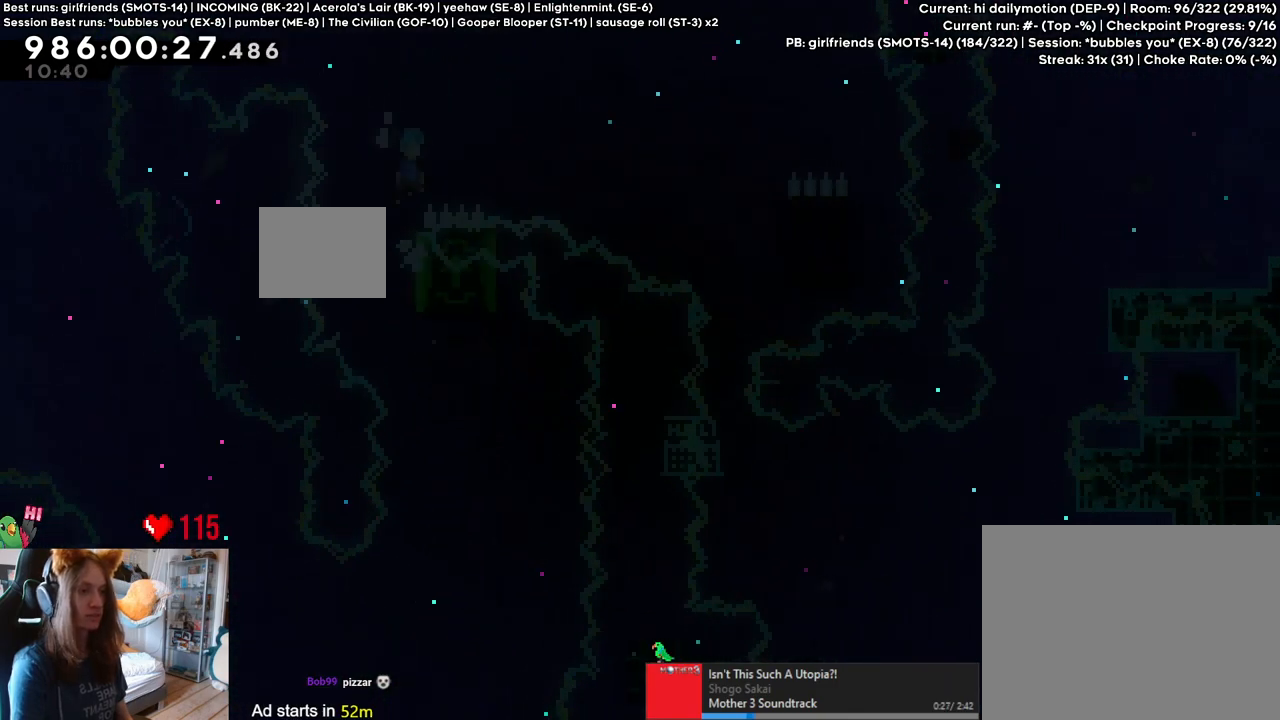
{"buttons": [], "left_stick": "left", "right_stick": "center", "events": [[267, "left_stick", "center"], [300, "B", "up"], [383, "left_stick", "left"]]}
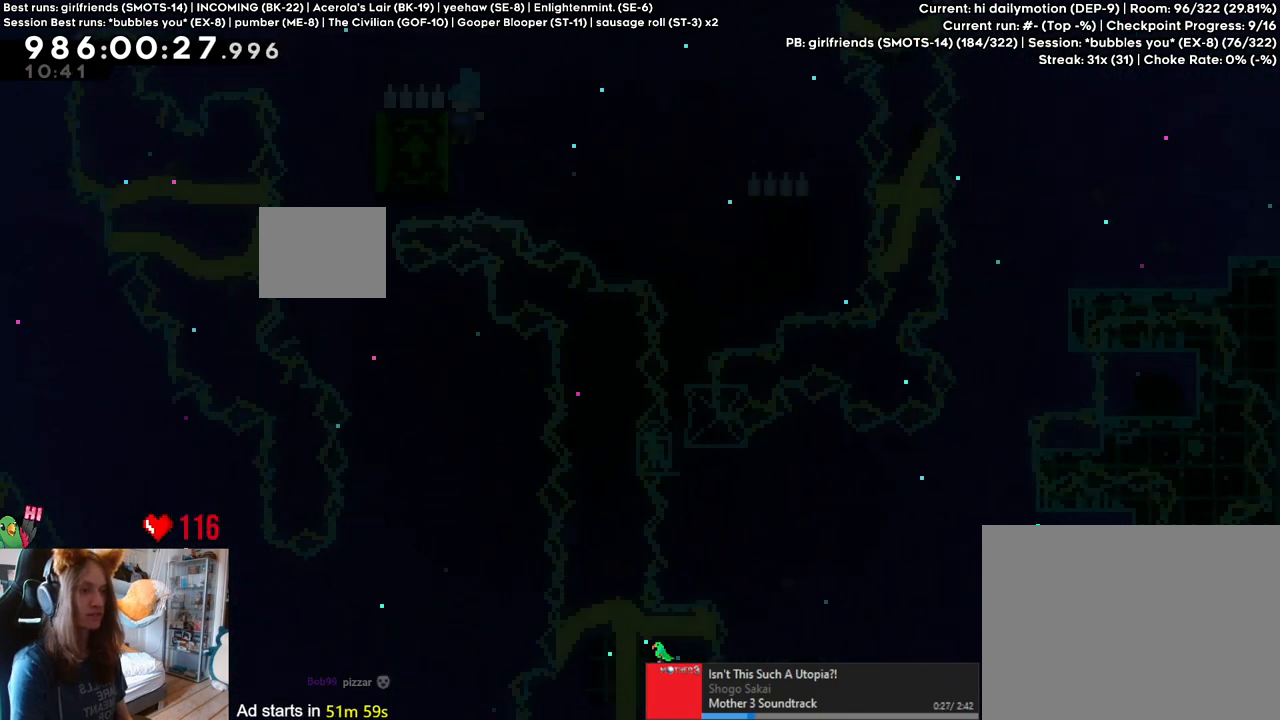
{"buttons": [], "left_stick": "right", "right_stick": "center", "events": [[33, "B", "down"], [133, "left_stick", "right"], [400, "B", "up"]]}
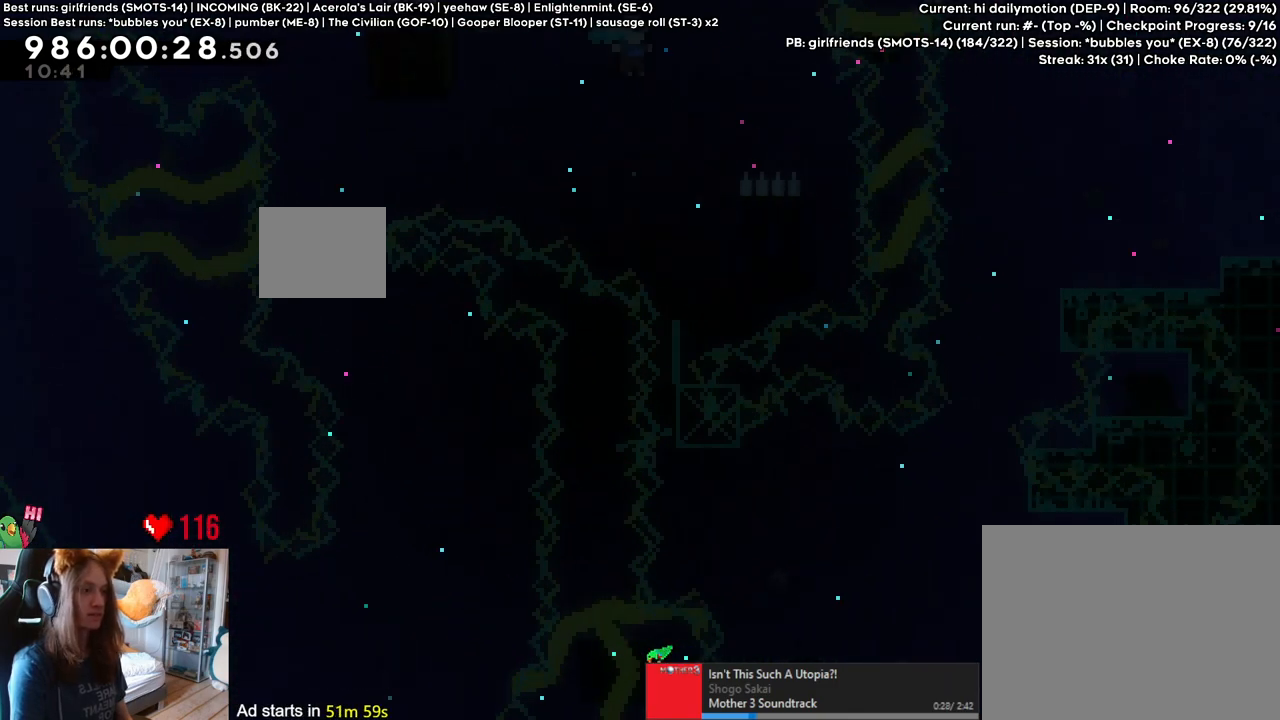
{"buttons": ["B"], "left_stick": "center", "right_stick": "center", "events": [[283, "left_stick", "center"], [350, "B", "down"]]}
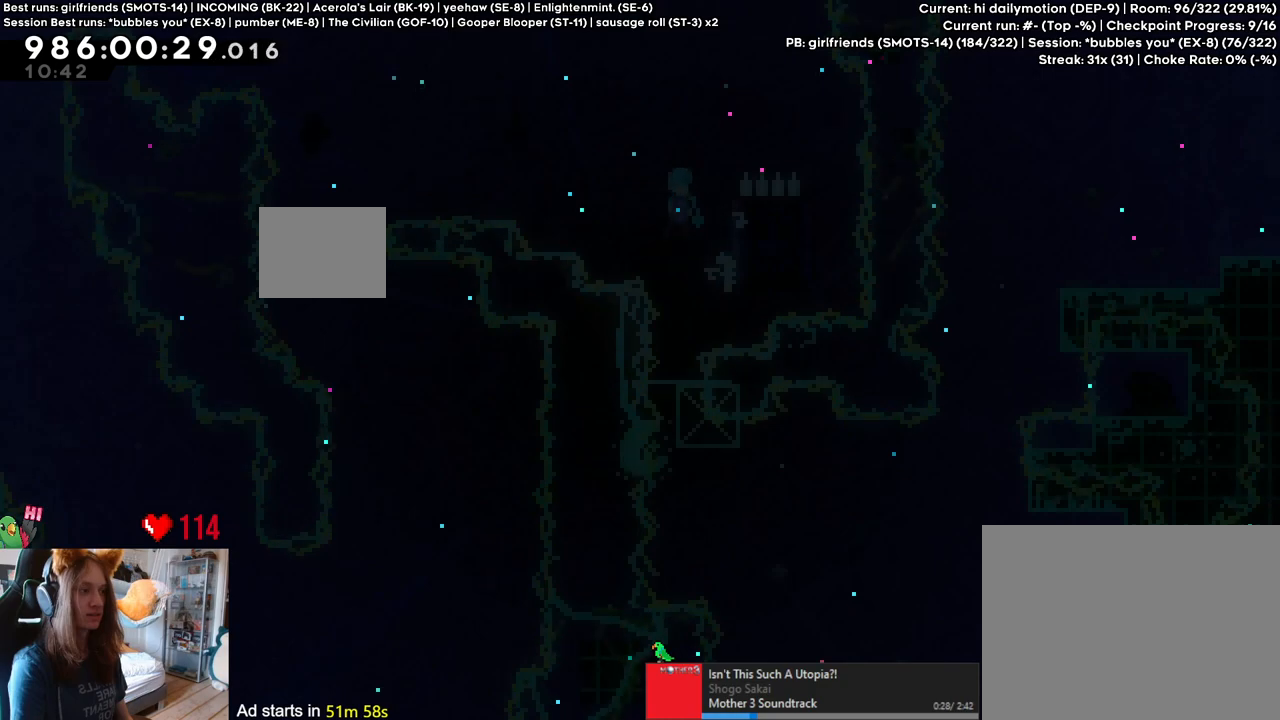
{"buttons": [], "left_stick": "center", "right_stick": "center", "events": [[100, "left_stick", "right"], [267, "B", "up"], [483, "left_stick", "center"]]}
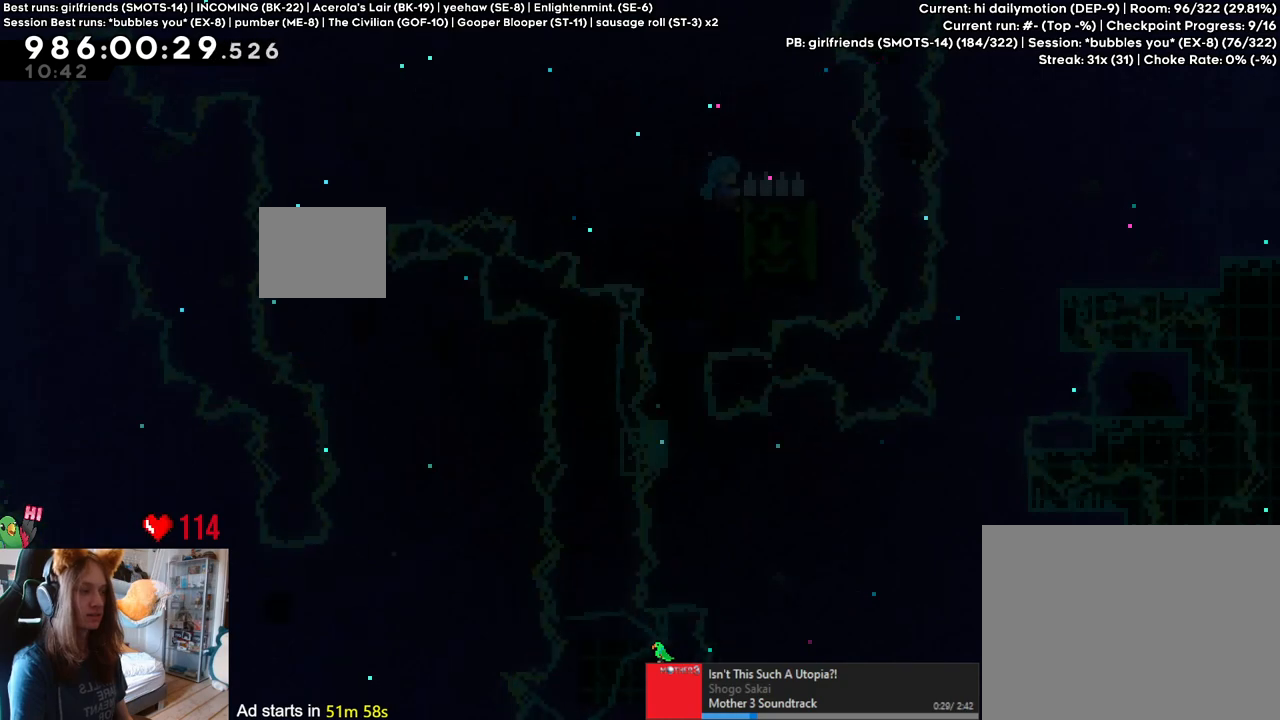
{"buttons": [], "left_stick": "left", "right_stick": "center", "events": [[17, "left_stick", "up"], [150, "left_stick", "center"], [283, "left_stick", "left"]]}
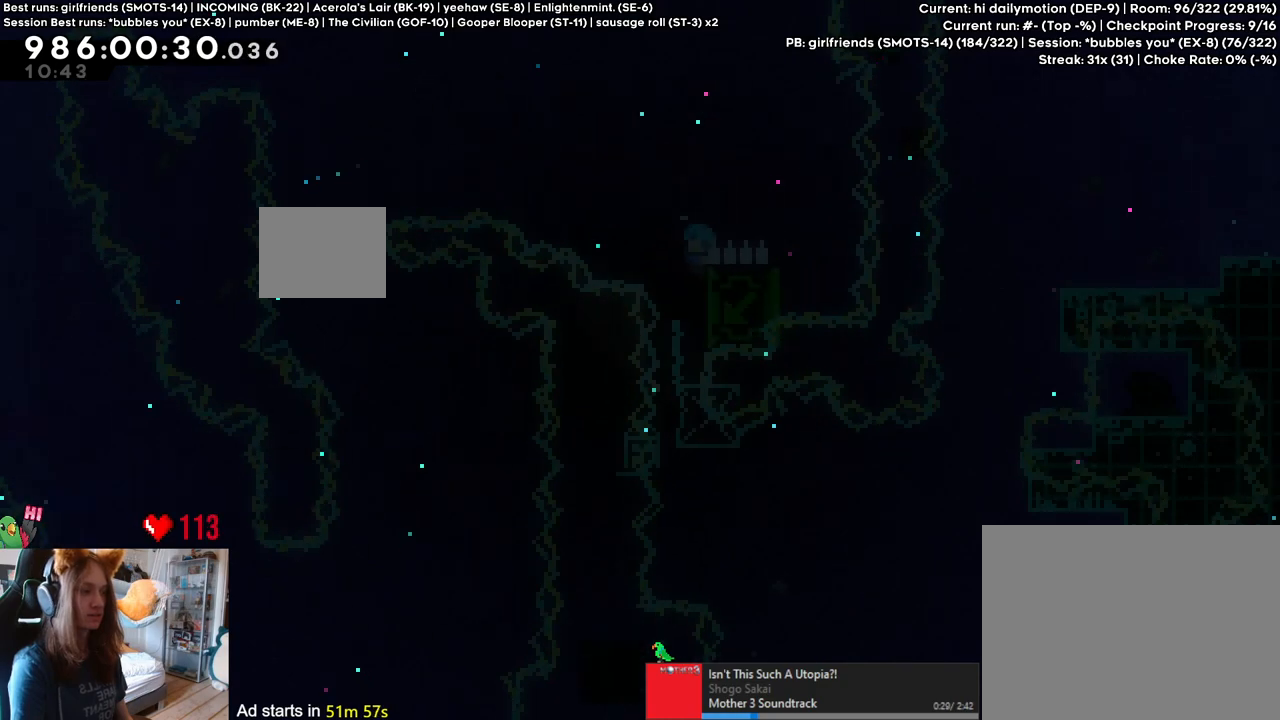
{"buttons": [], "left_stick": "center", "right_stick": "center", "events": [[100, "left_stick", "center"]]}
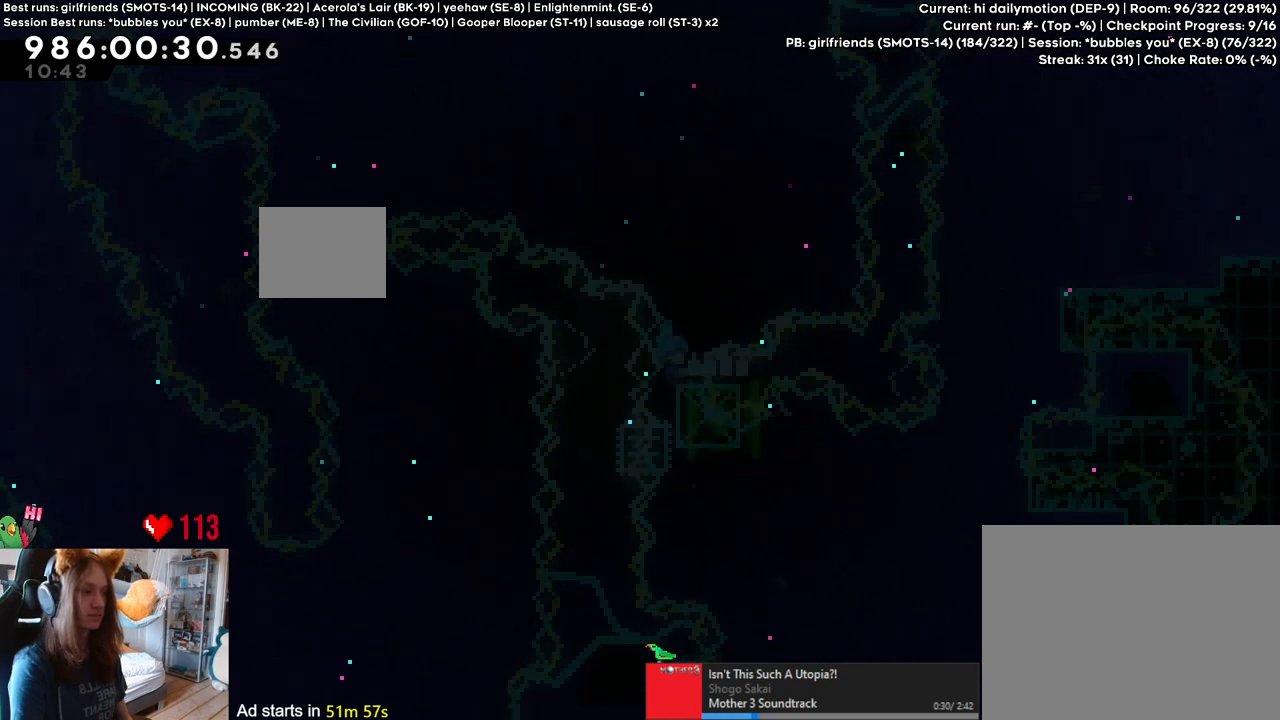
{"buttons": [], "left_stick": "right", "right_stick": "center", "events": [[350, "left_stick", "right"]]}
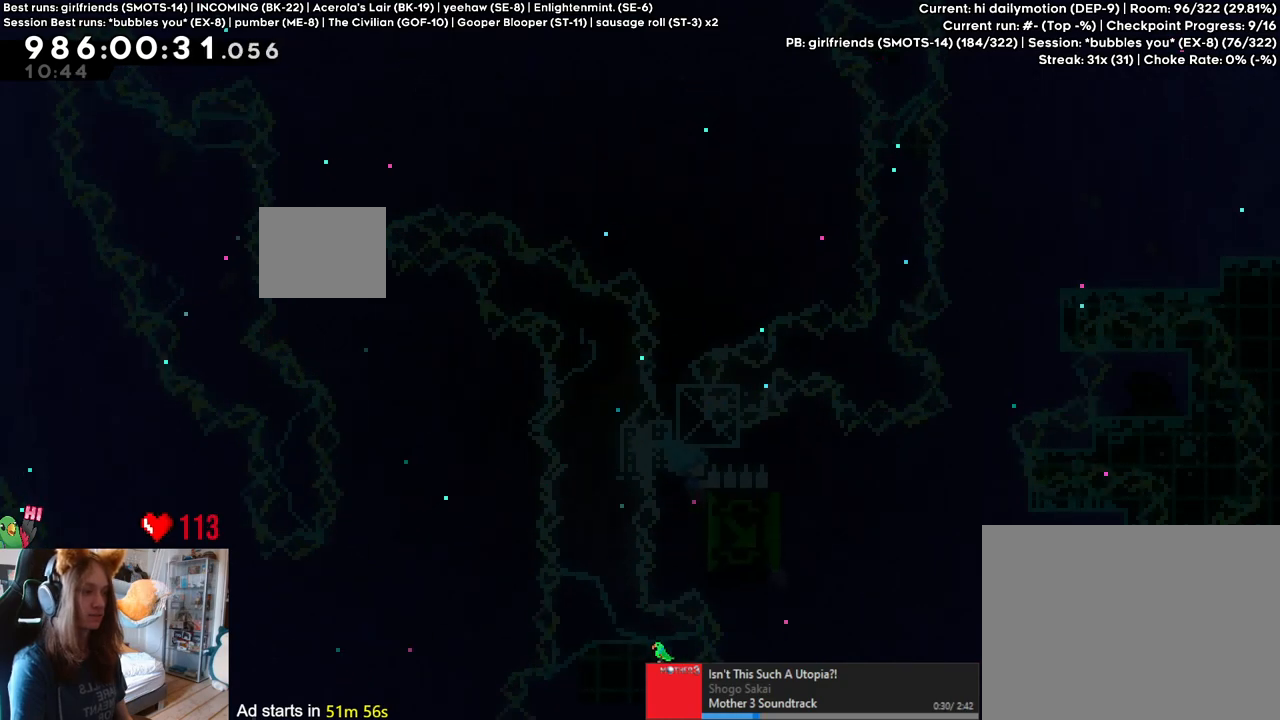
{"buttons": [], "left_stick": "right", "right_stick": "center", "events": []}
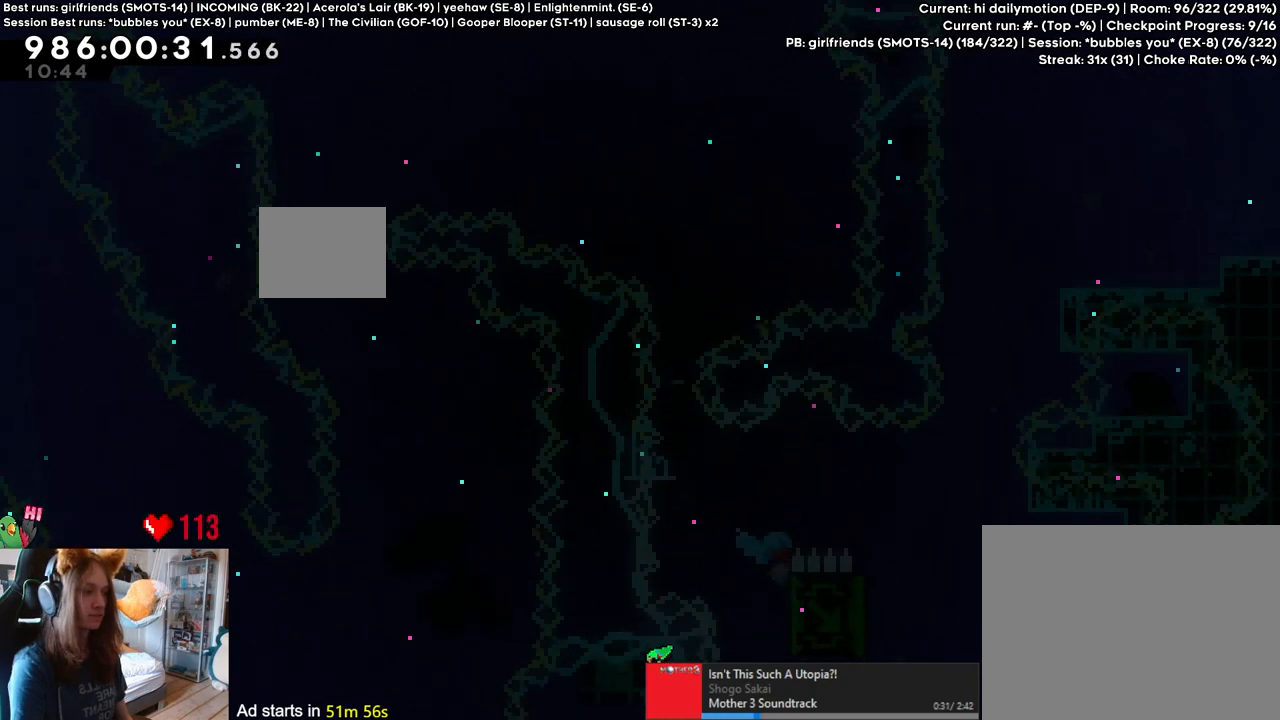
{"buttons": ["B"], "left_stick": "right", "right_stick": "center", "events": [[183, "B", "down"]]}
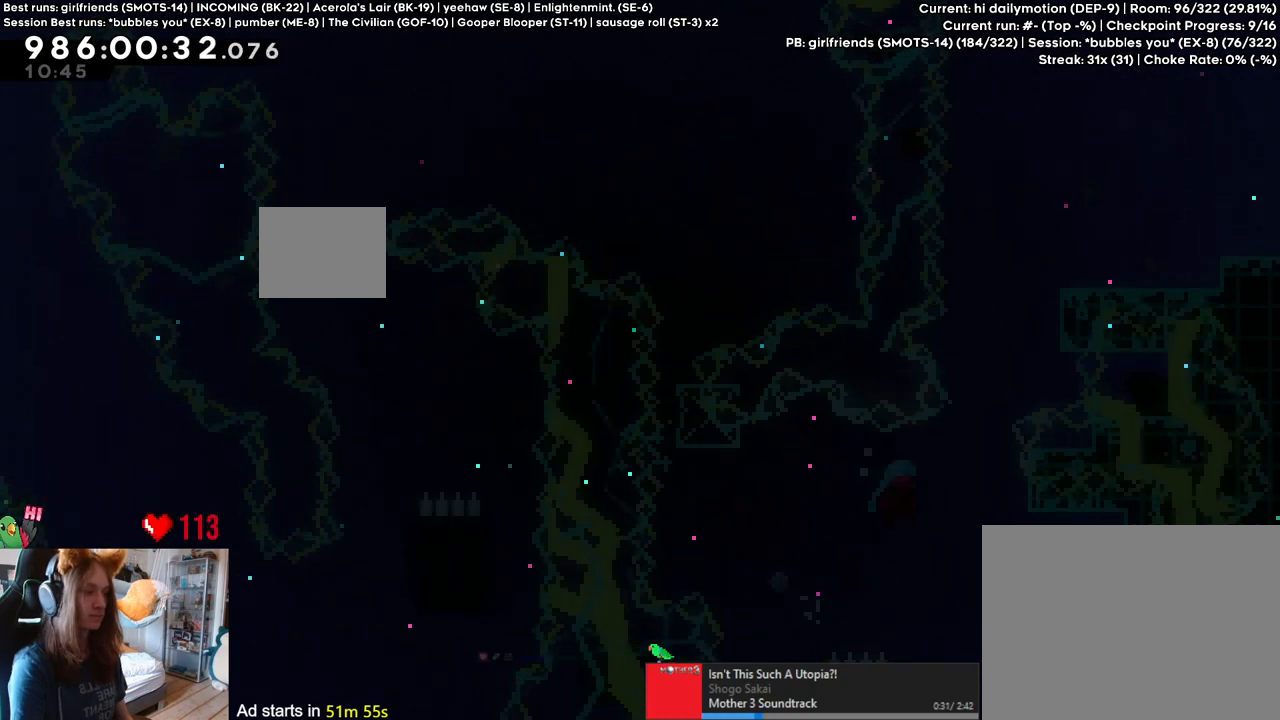
{"buttons": [], "left_stick": "up", "right_stick": "center", "events": [[100, "B", "up"], [183, "left_stick", "up"], [333, "Y", "down"], [467, "Y", "up"]]}
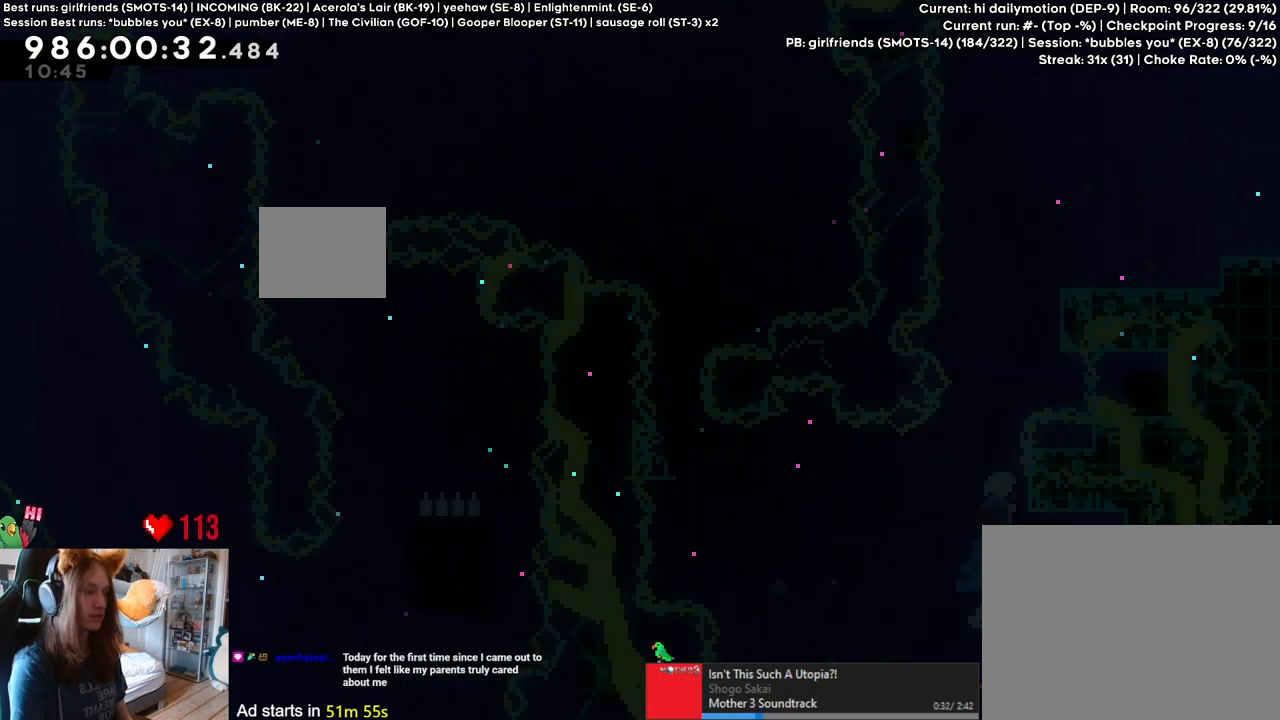
{"buttons": [], "left_stick": "right", "right_stick": "center", "events": [[67, "left_stick", "center"], [417, "left_stick", "right"]]}
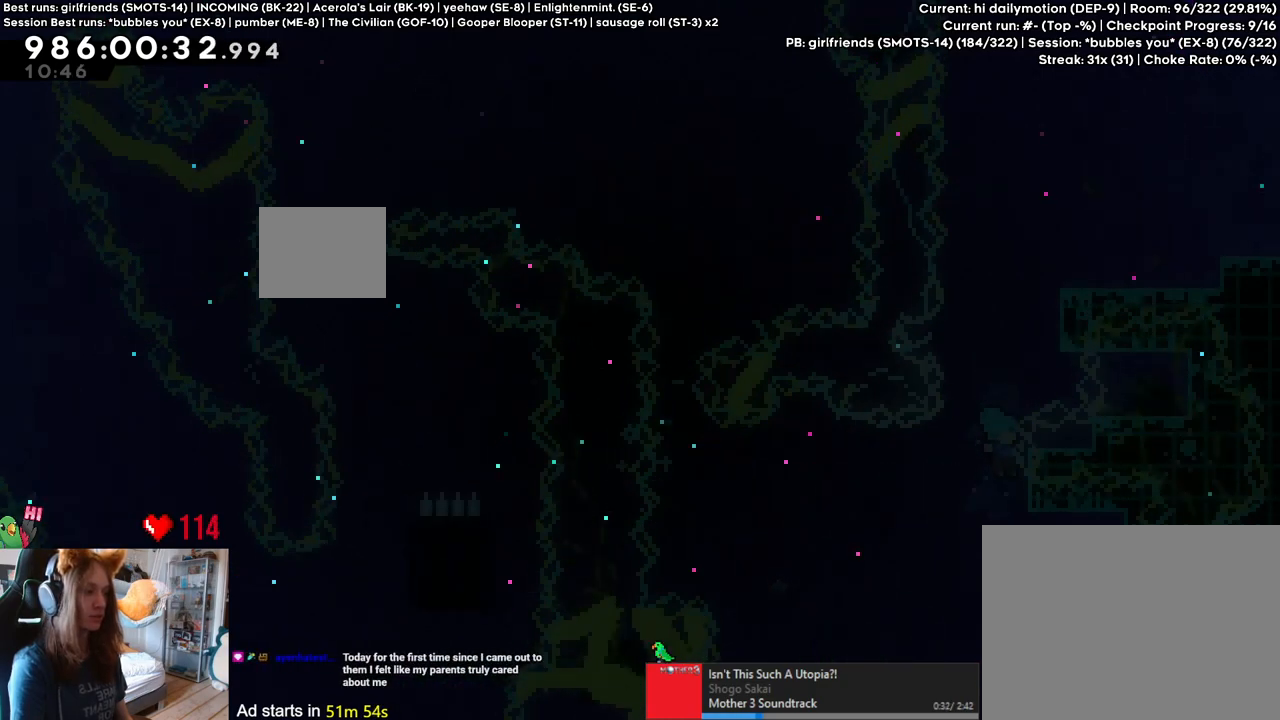
{"buttons": [], "left_stick": "center", "right_stick": "center", "events": [[100, "left_stick", "center"], [133, "B", "down"], [267, "B", "up"]]}
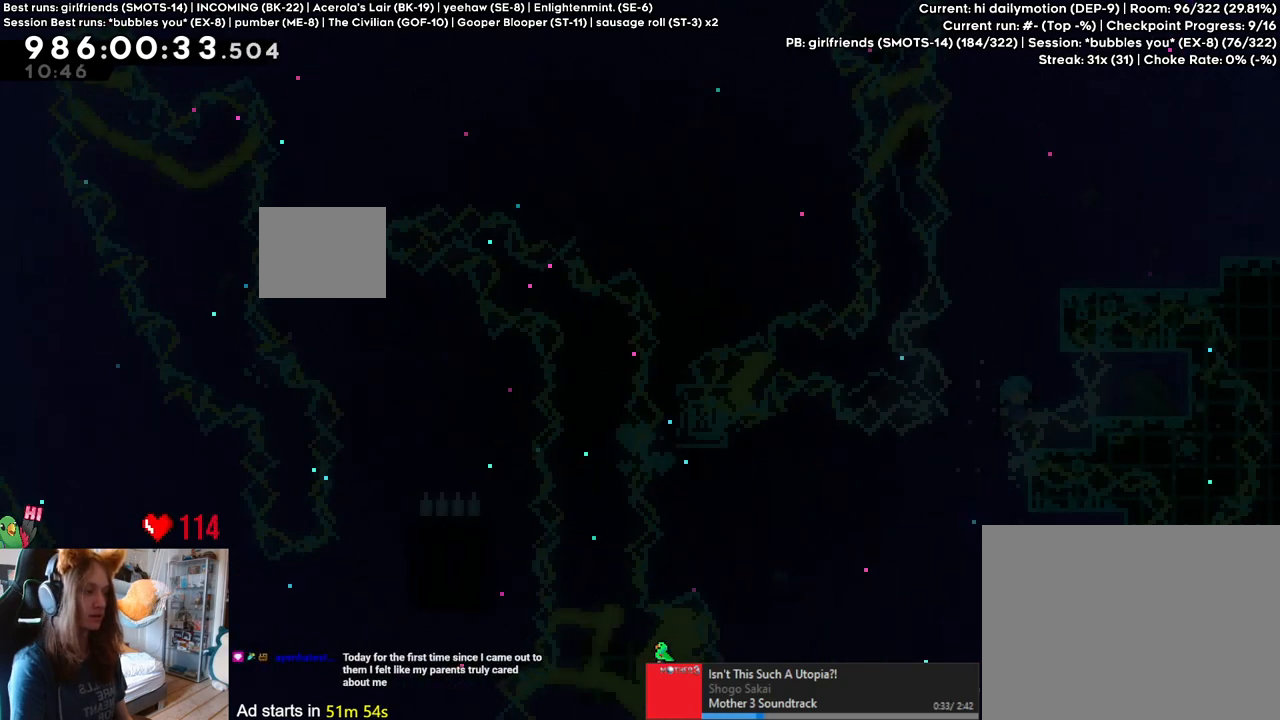
{"buttons": ["B"], "left_stick": "right", "right_stick": "center", "events": [[50, "B", "down"], [217, "left_stick", "right"], [350, "B", "up"], [433, "B", "down"]]}
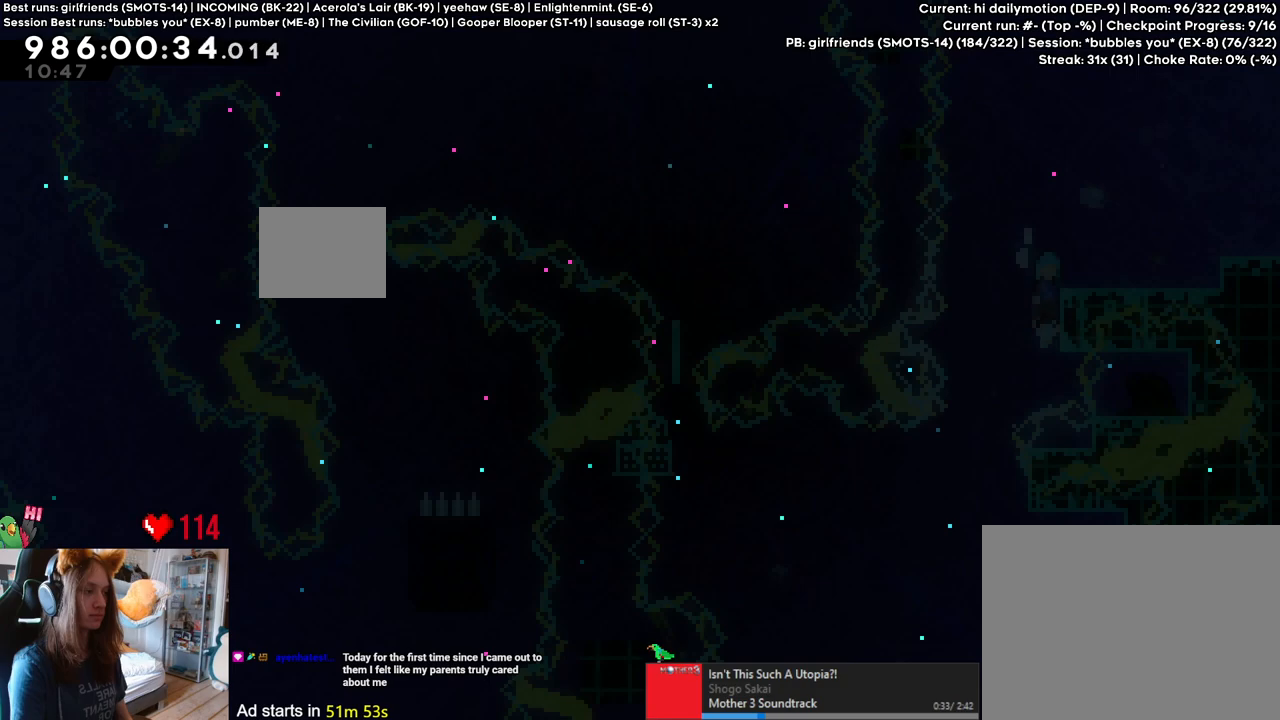
{"buttons": ["Y"], "left_stick": "right", "right_stick": "center", "events": [[133, "B", "up"], [200, "left_stick", "center"], [300, "left_stick", "right"], [350, "Y", "down"]]}
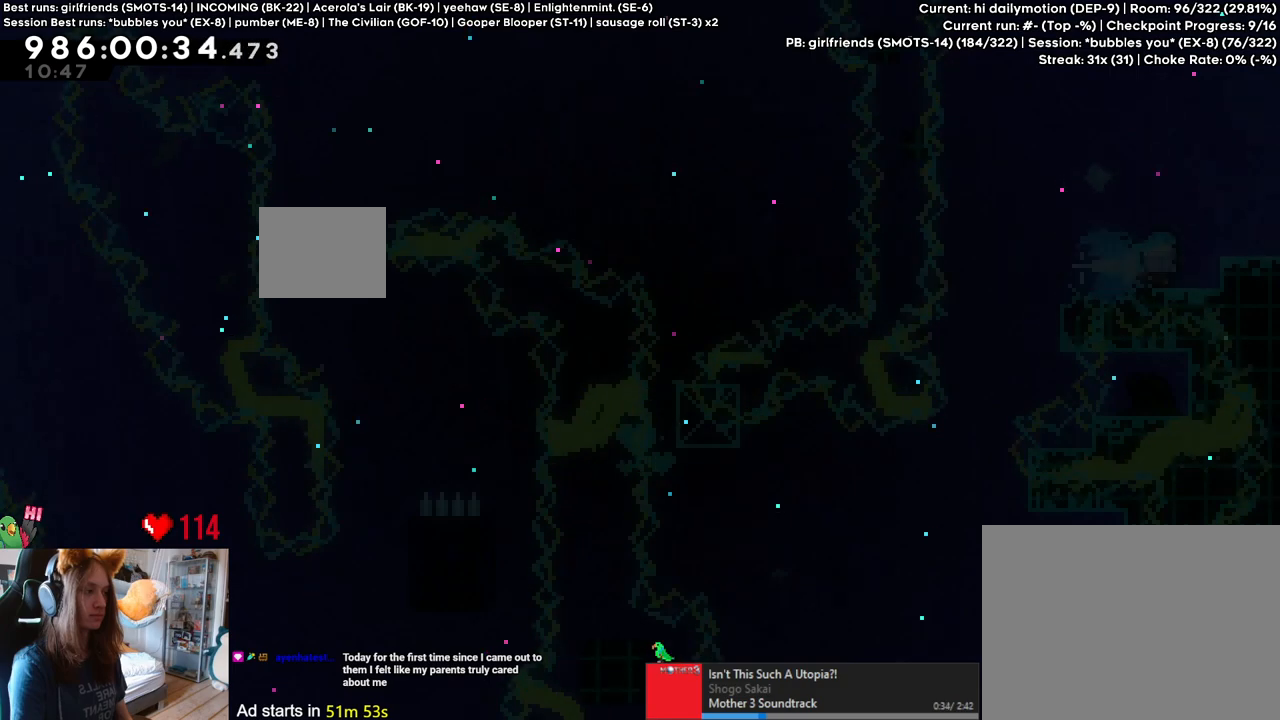
{"buttons": [], "left_stick": "center", "right_stick": "center", "events": [[17, "Y", "up"], [100, "left_stick", "center"], [167, "left_stick", "up"], [350, "left_stick", "center"]]}
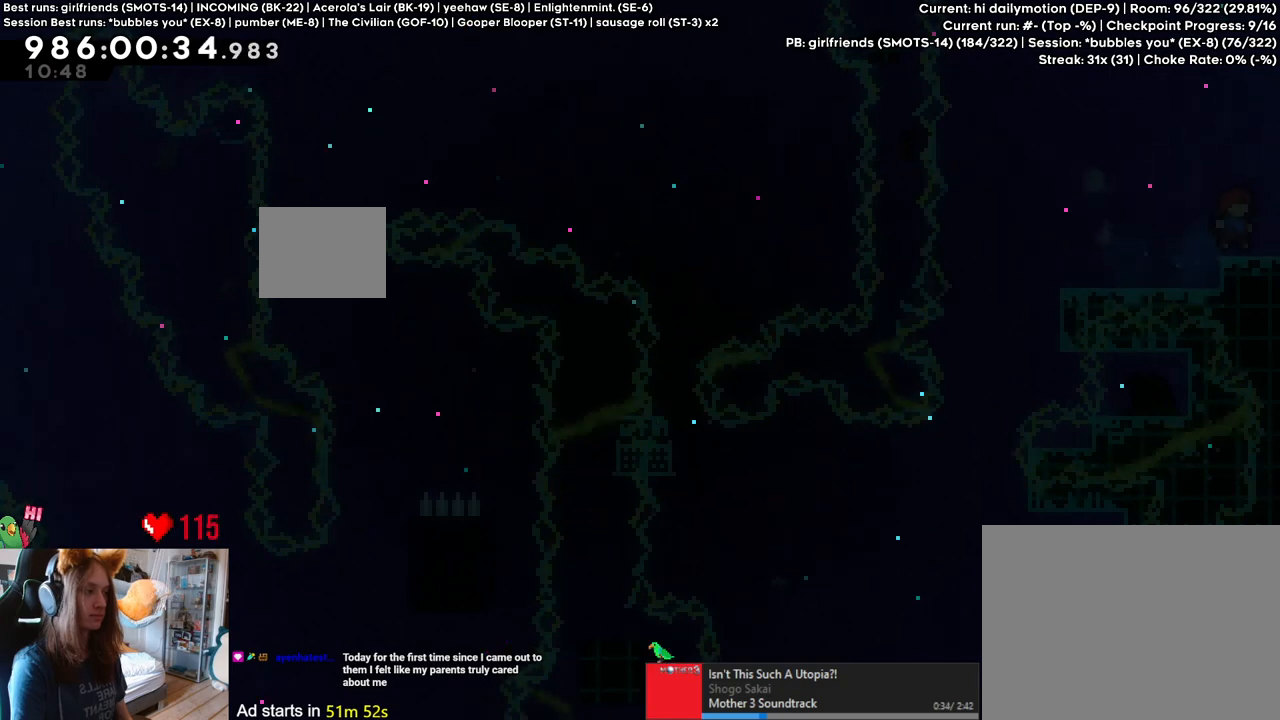
{"buttons": [], "left_stick": "center", "right_stick": "center", "events": [[100, "left_stick", "right"], [283, "left_stick", "center"]]}
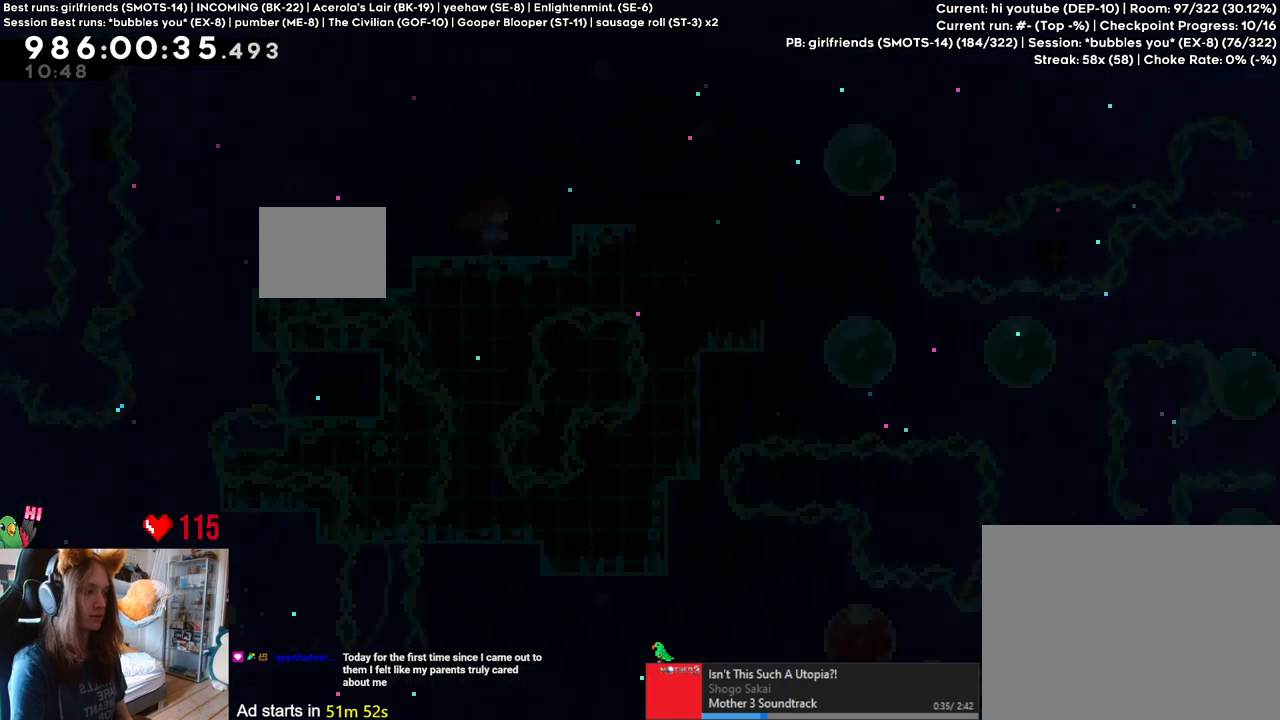
{"buttons": [], "left_stick": "right", "right_stick": "center", "events": [[433, "left_stick", "right"]]}
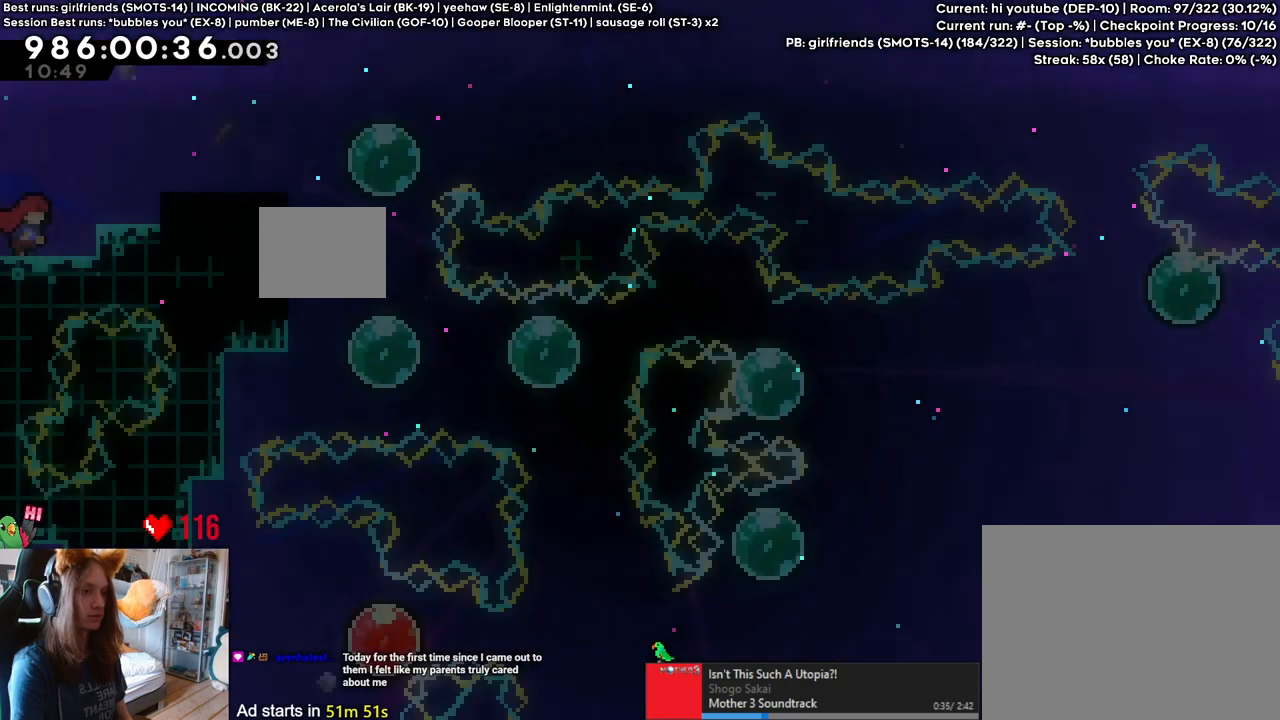
{"buttons": ["A"], "left_stick": "center", "right_stick": "center", "events": [[167, "left_stick", "center"], [267, "START", "down"], [350, "START", "up"], [483, "A", "down"]]}
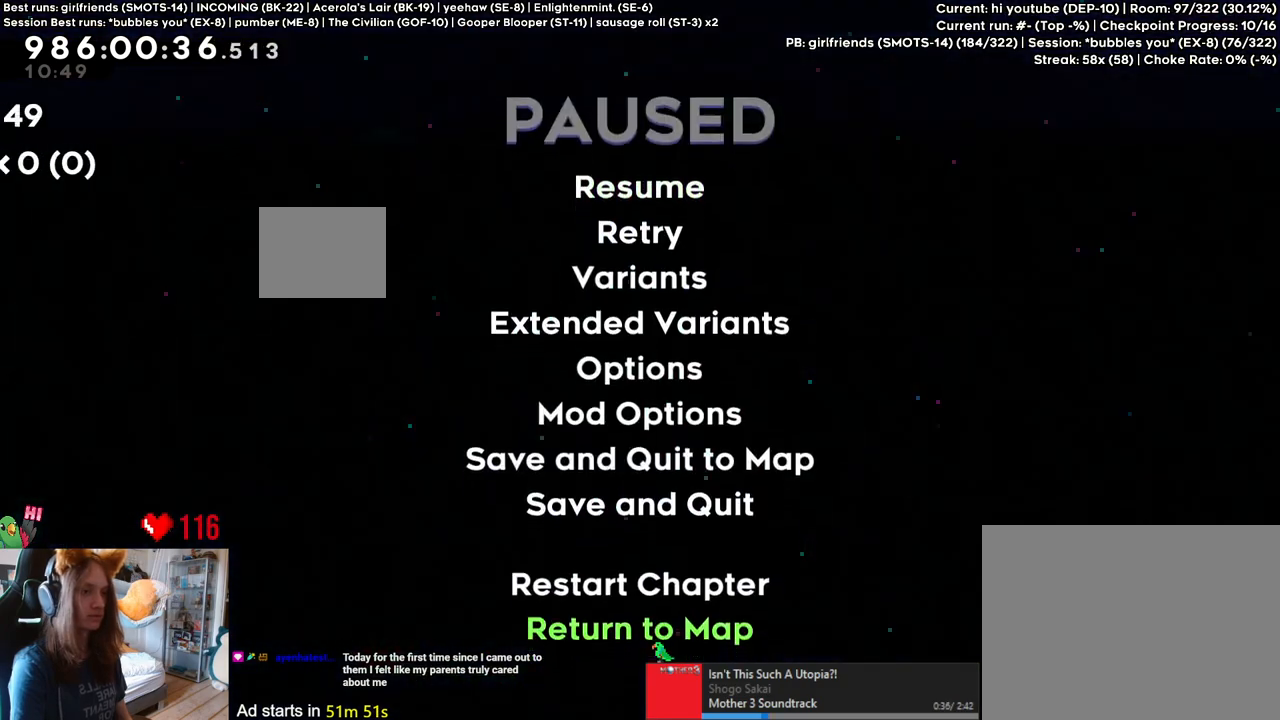
{"buttons": [], "left_stick": "center", "right_stick": "center", "events": [[67, "A", "up"], [133, "A", "down"], [217, "A", "up"]]}